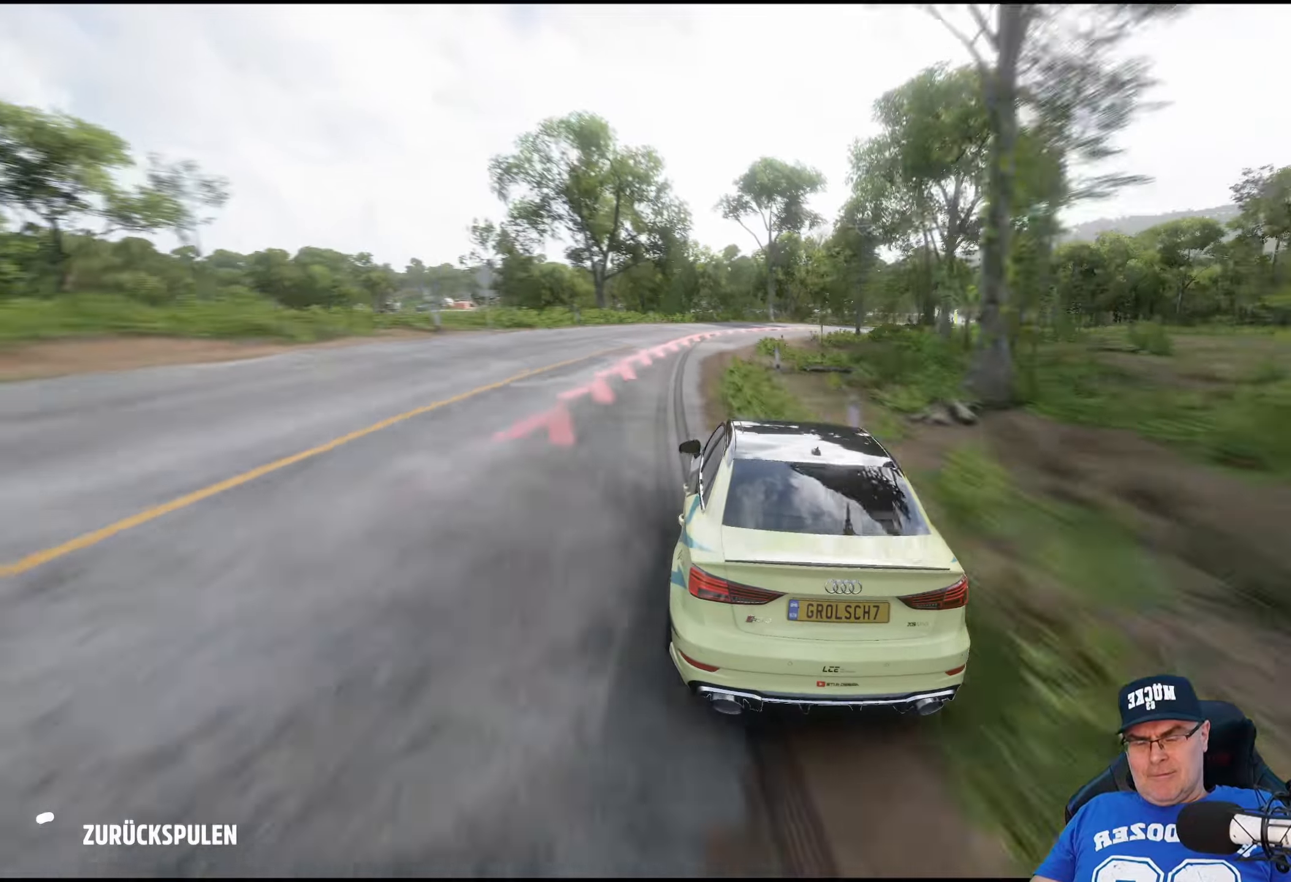
Gameplay with a controller (Xbox layout); each line is a JSON object with the inputs held at the frame after it. "events" lists button and stick changes between this image and that frame as [ms after this image, input, new state], when the widget could be followed in between.
{"buttons": [], "left_stick": "center", "right_stick": "center", "events": []}
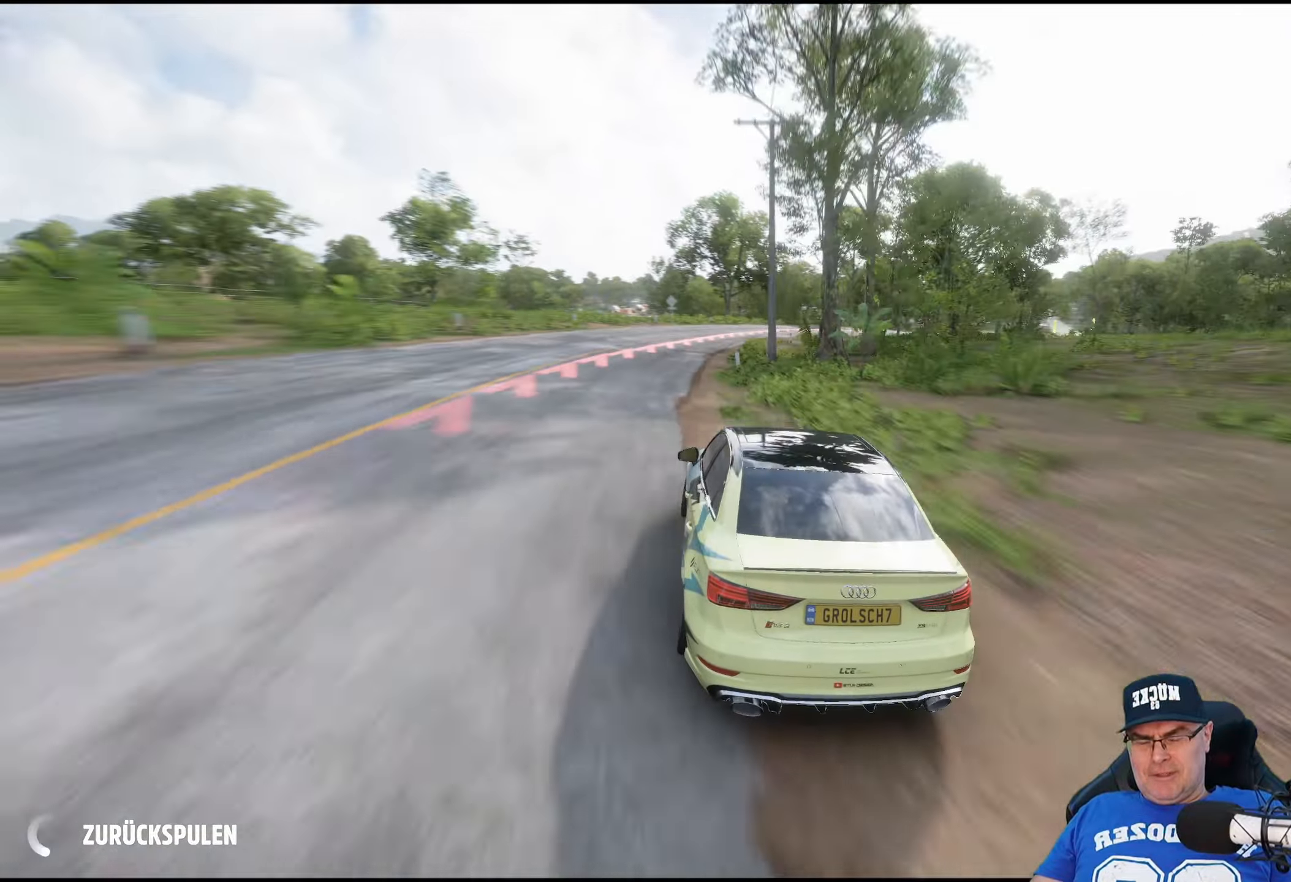
{"buttons": [], "left_stick": "center", "right_stick": "center", "events": []}
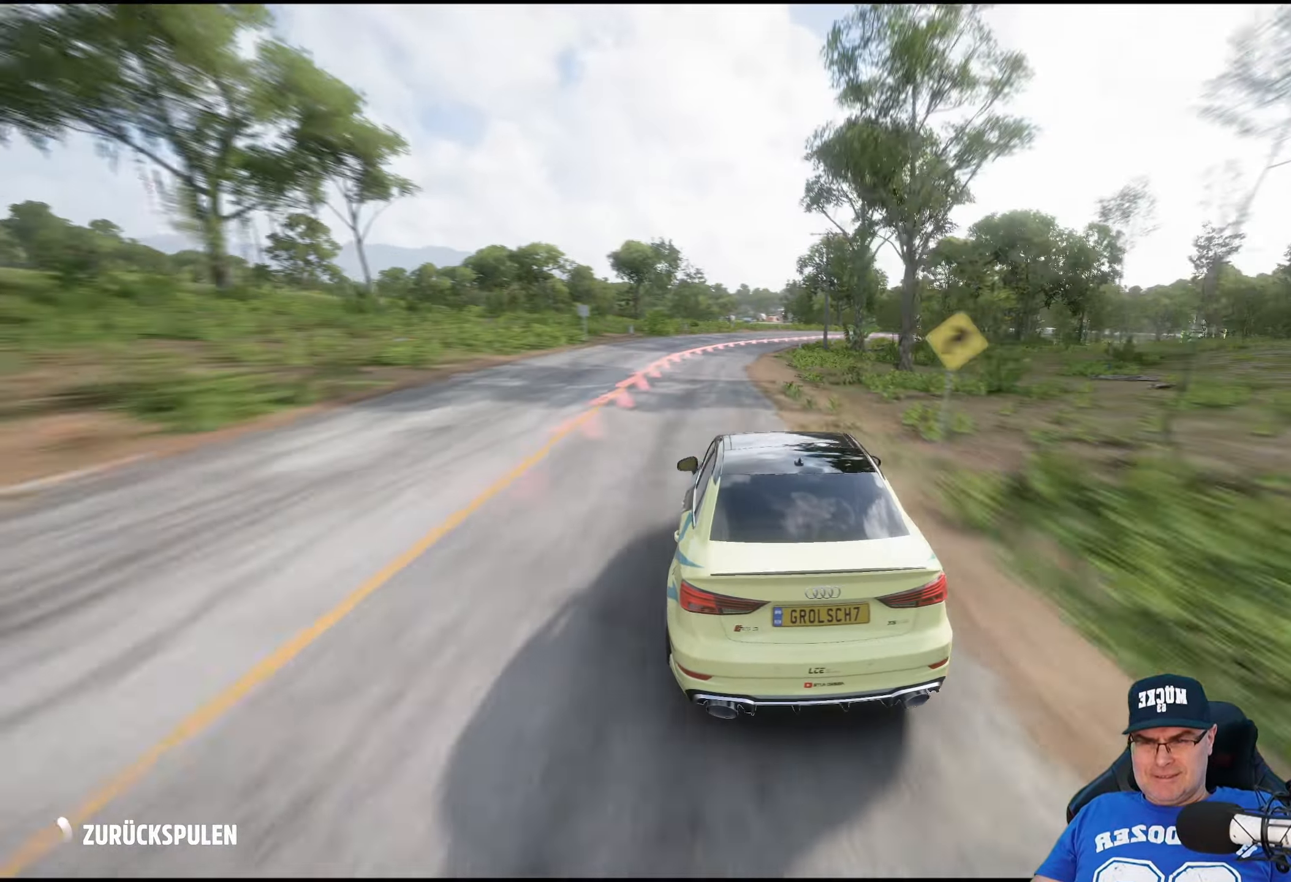
{"buttons": [], "left_stick": "center", "right_stick": "center", "events": []}
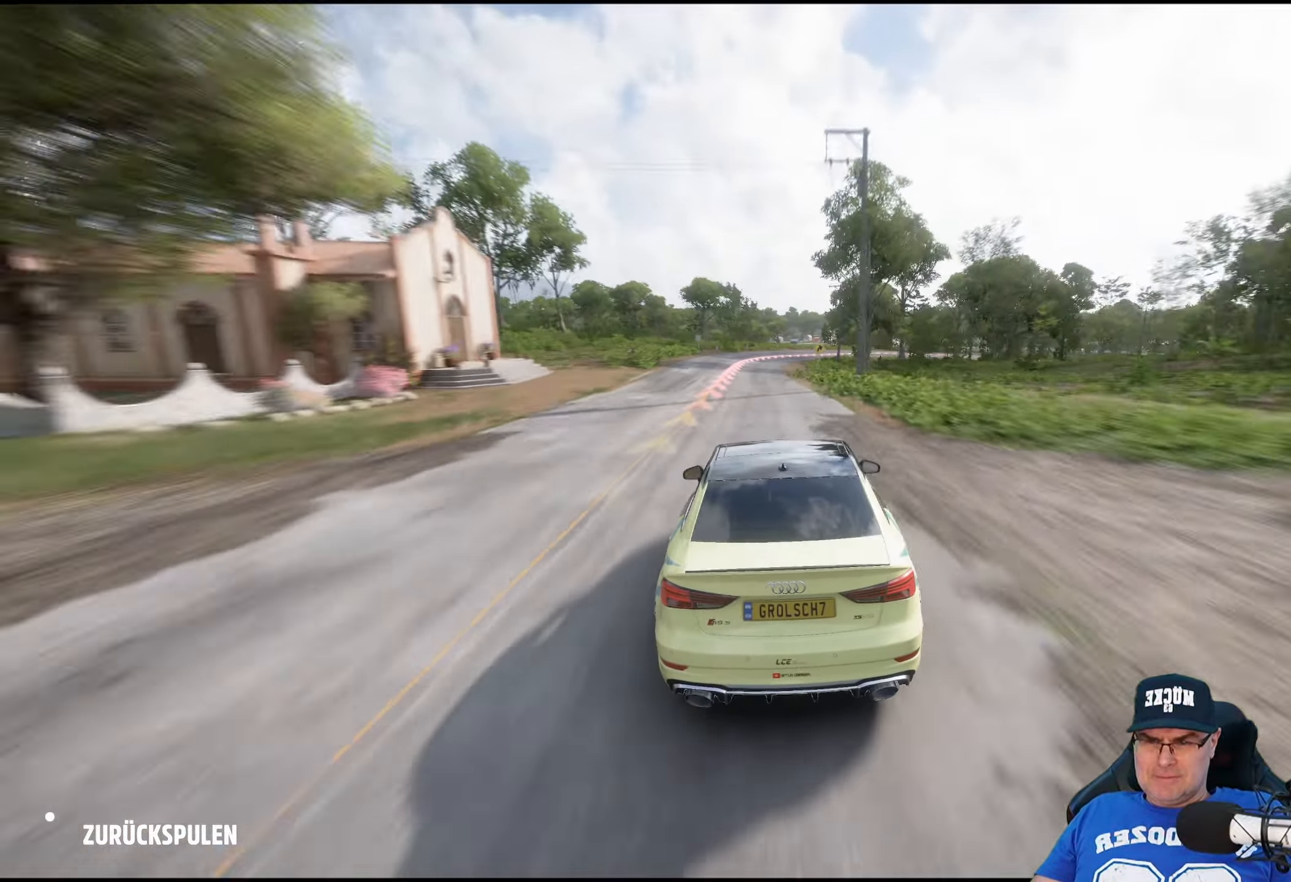
{"buttons": [], "left_stick": "center", "right_stick": "center", "events": []}
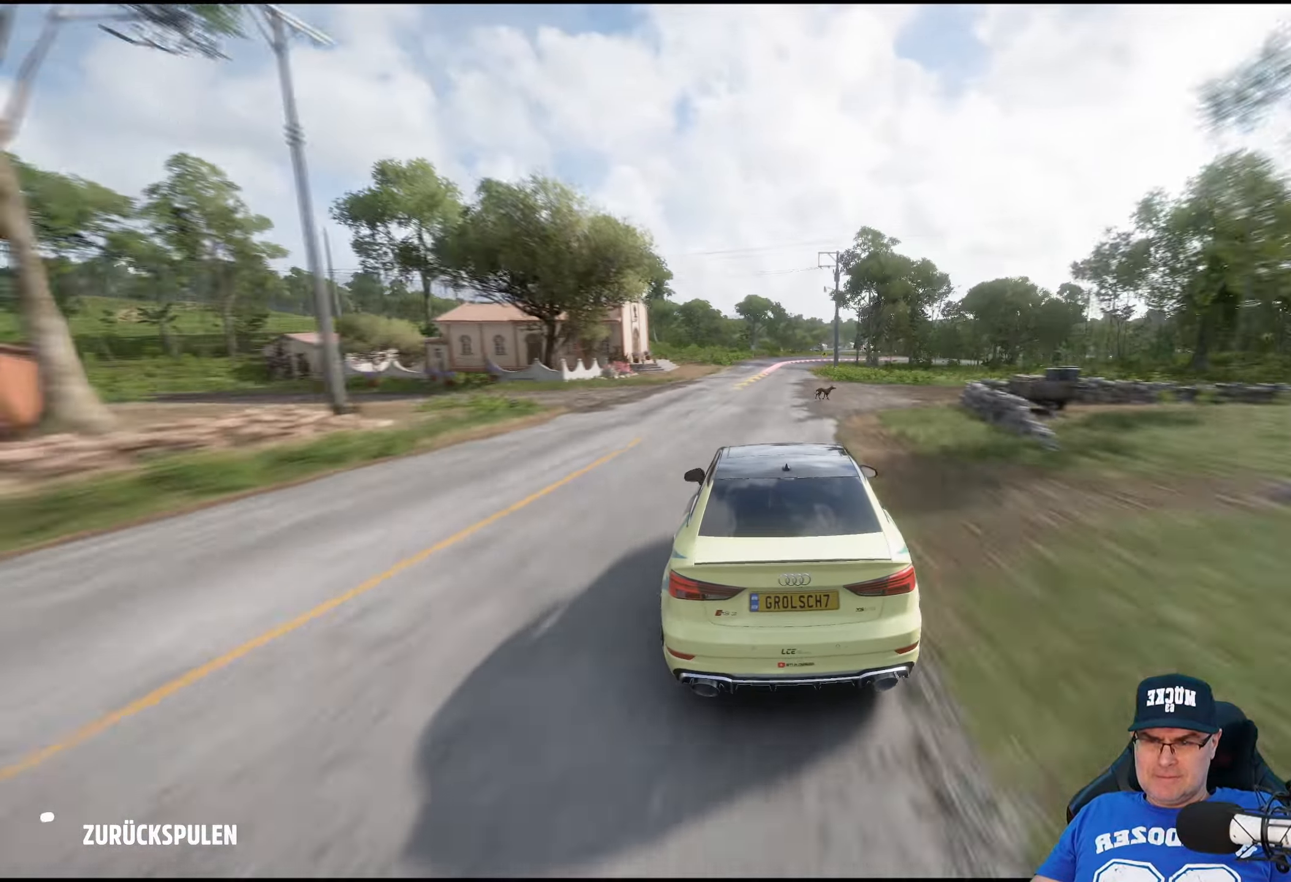
{"buttons": ["Y"], "left_stick": "center", "right_stick": "center", "events": [[484, "Y", "down"]]}
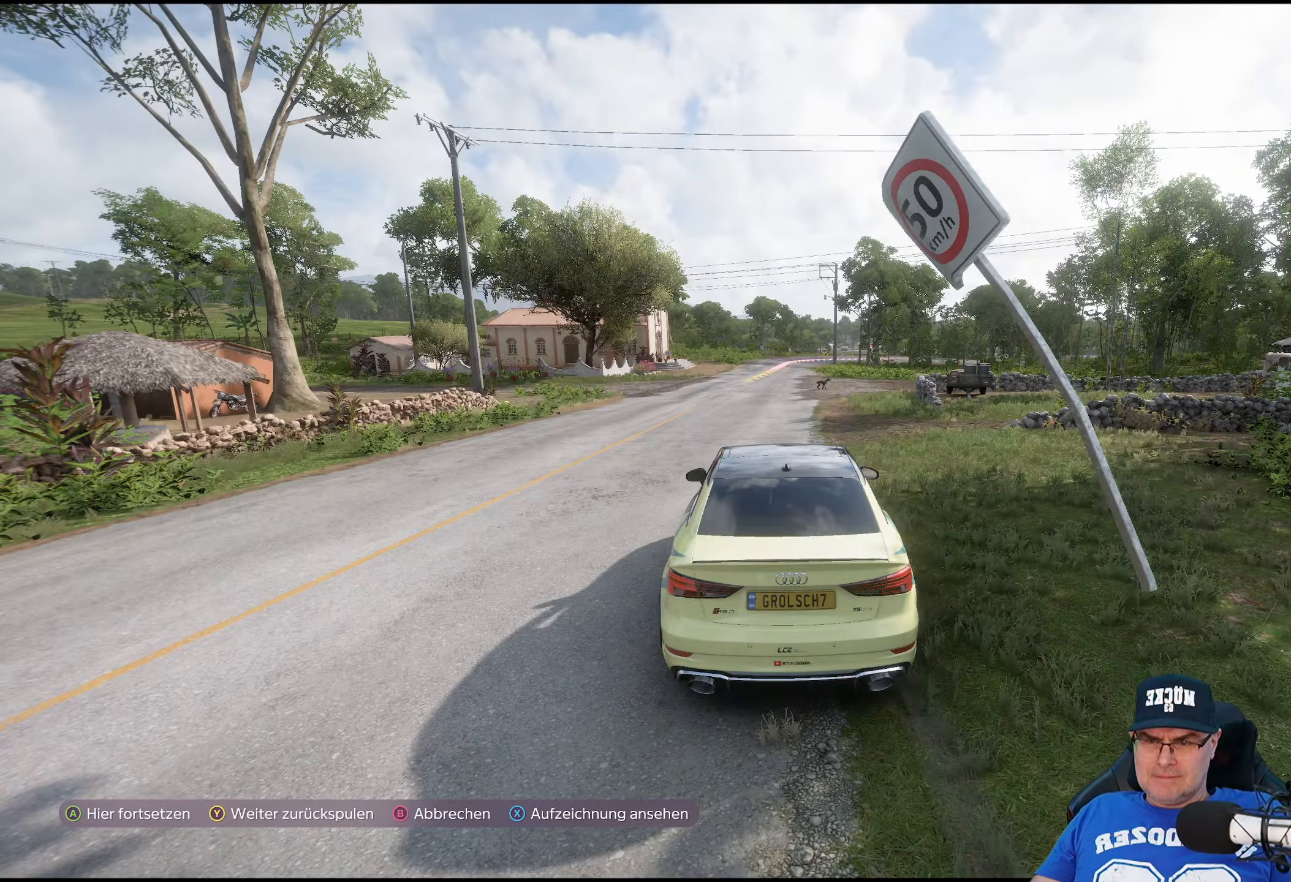
{"buttons": [], "left_stick": "center", "right_stick": "center", "events": [[117, "Y", "up"]]}
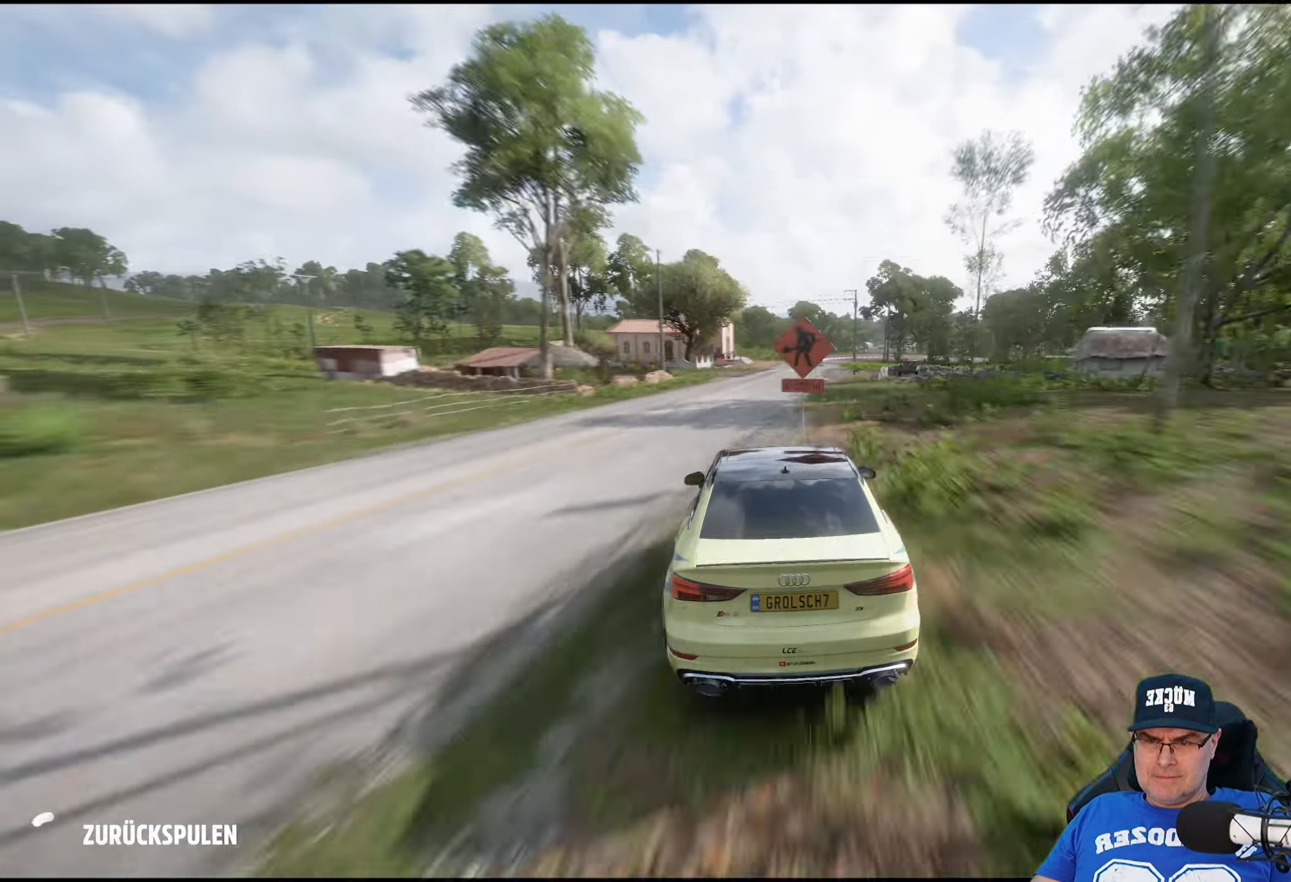
{"buttons": [], "left_stick": "center", "right_stick": "center", "events": []}
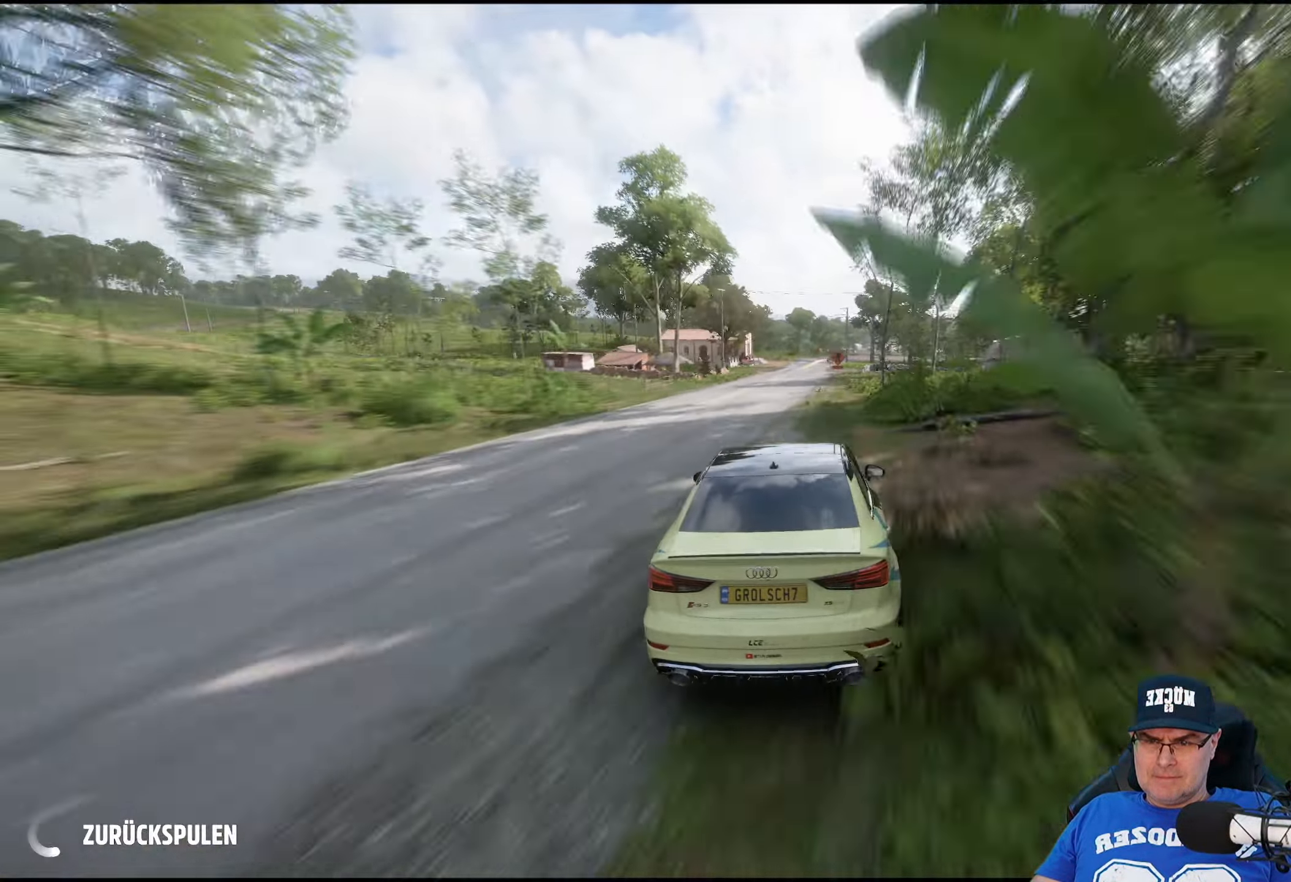
{"buttons": [], "left_stick": "center", "right_stick": "center", "events": []}
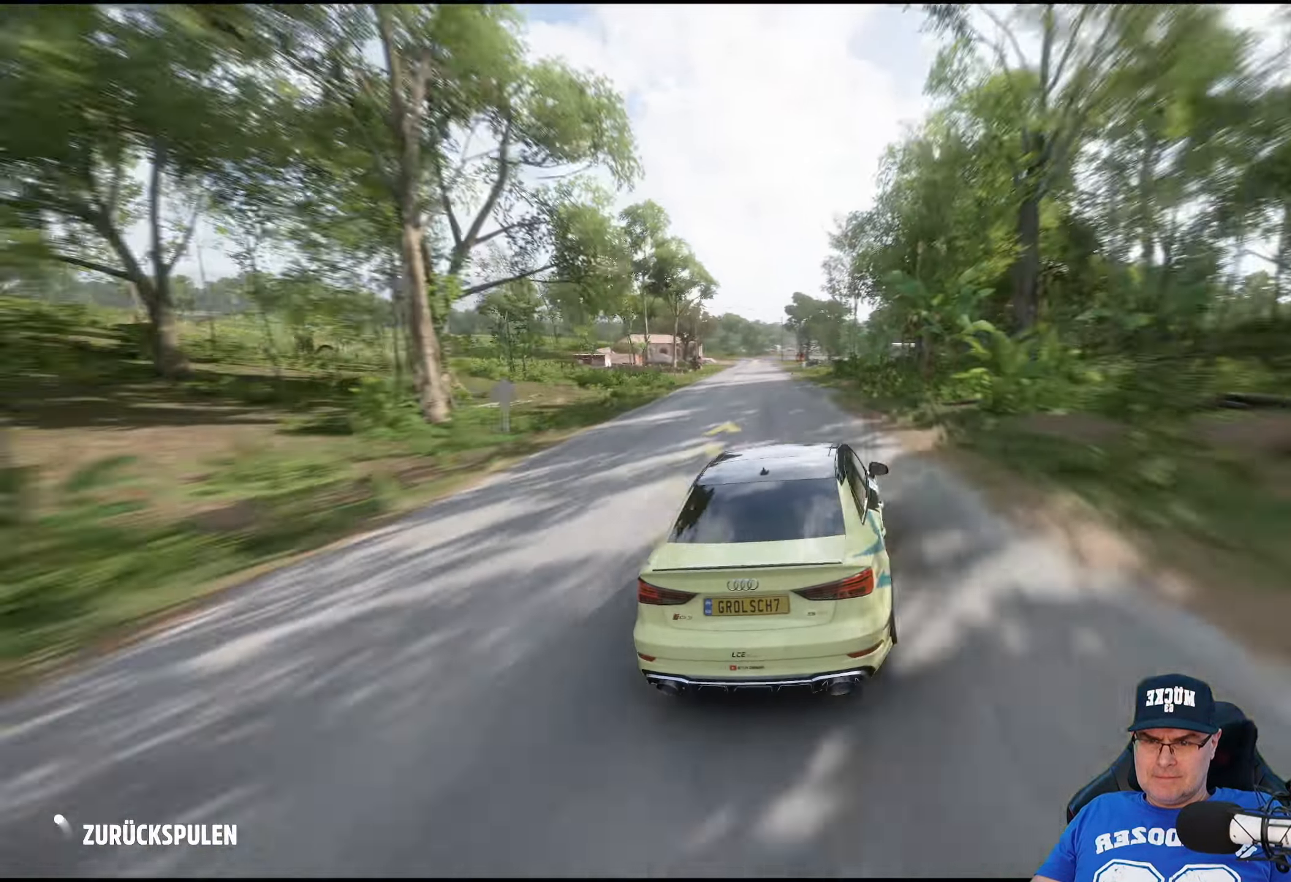
{"buttons": [], "left_stick": "center", "right_stick": "center", "events": []}
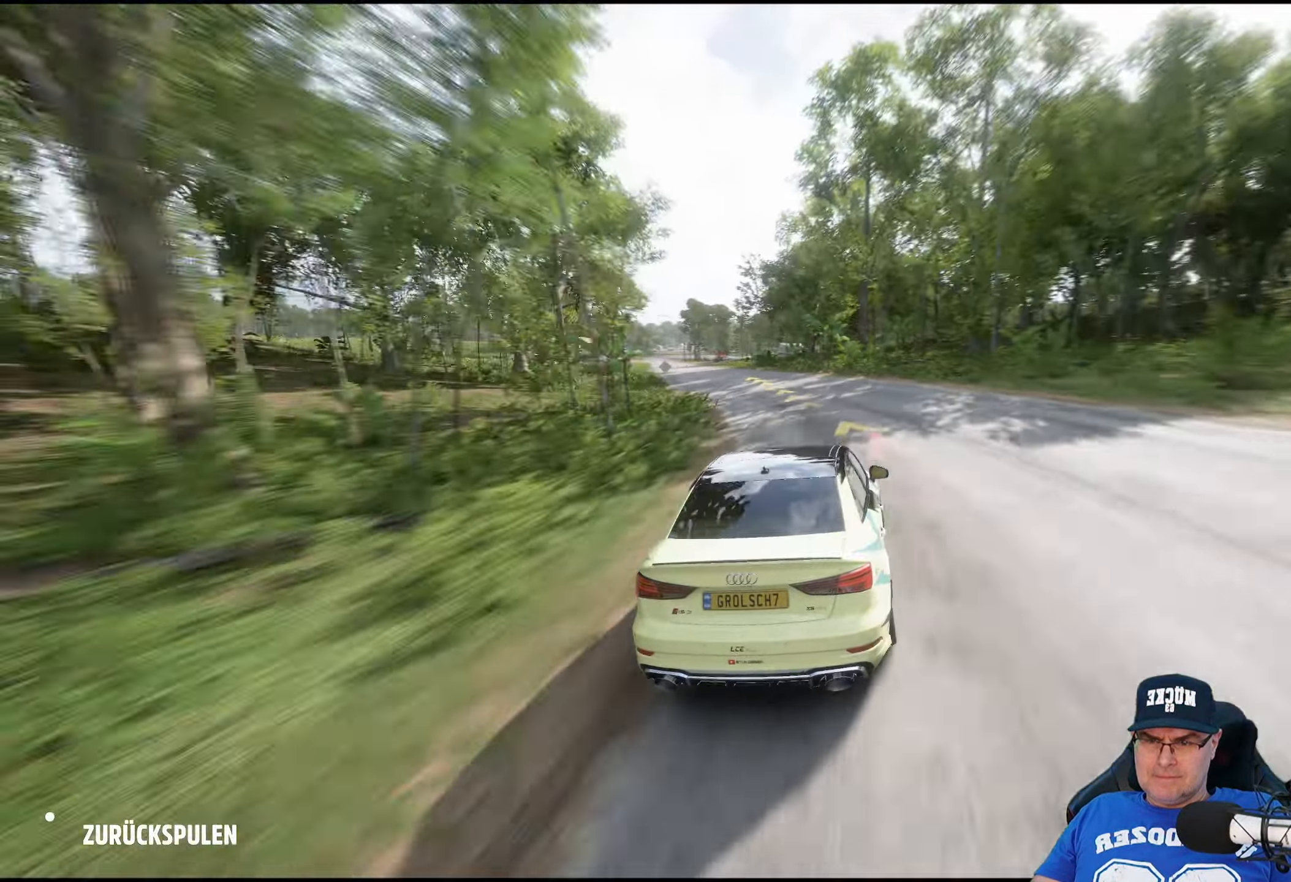
{"buttons": [], "left_stick": "center", "right_stick": "center", "events": []}
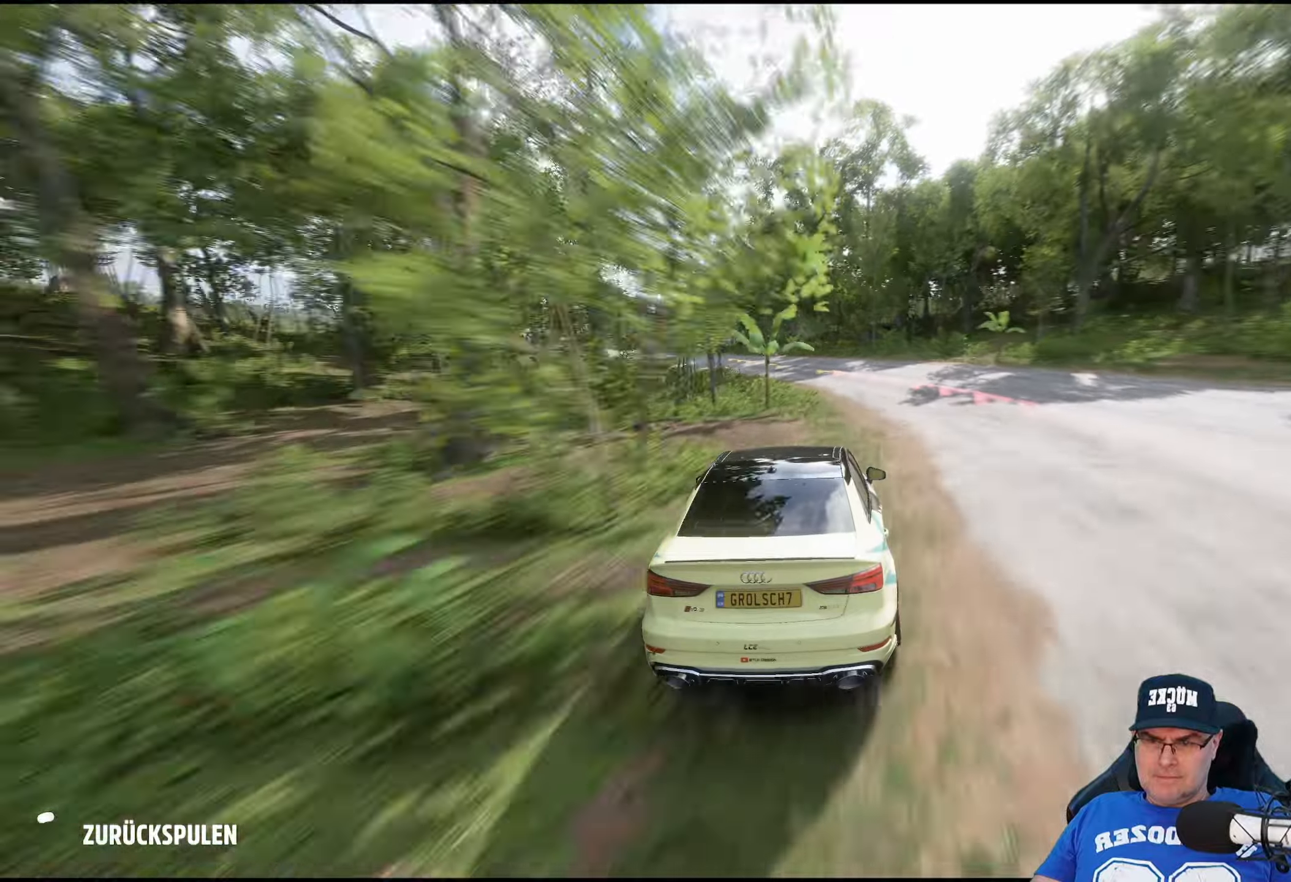
{"buttons": [], "left_stick": "center", "right_stick": "center", "events": [[233, "Y", "down"], [366, "Y", "up"]]}
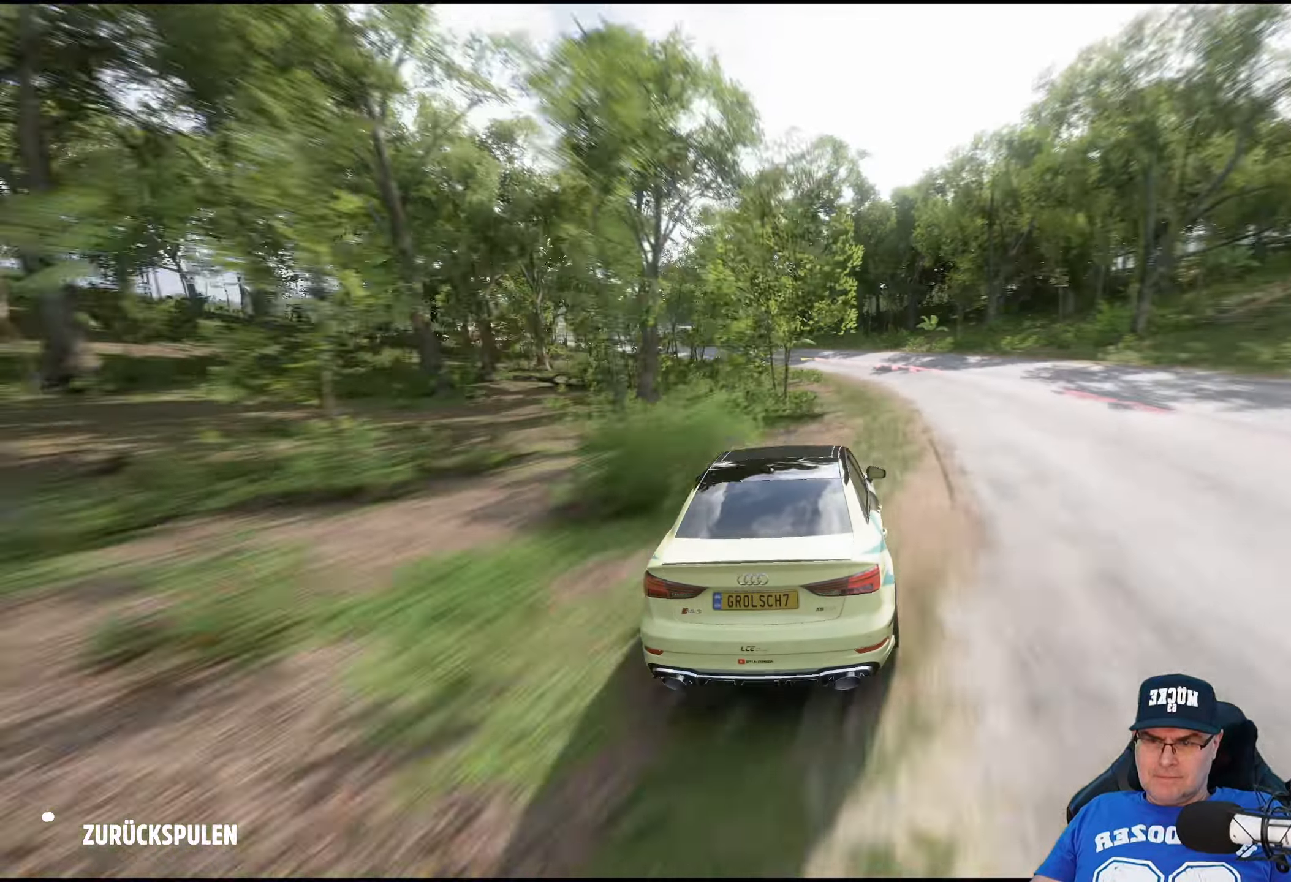
{"buttons": [], "left_stick": "center", "right_stick": "center", "events": []}
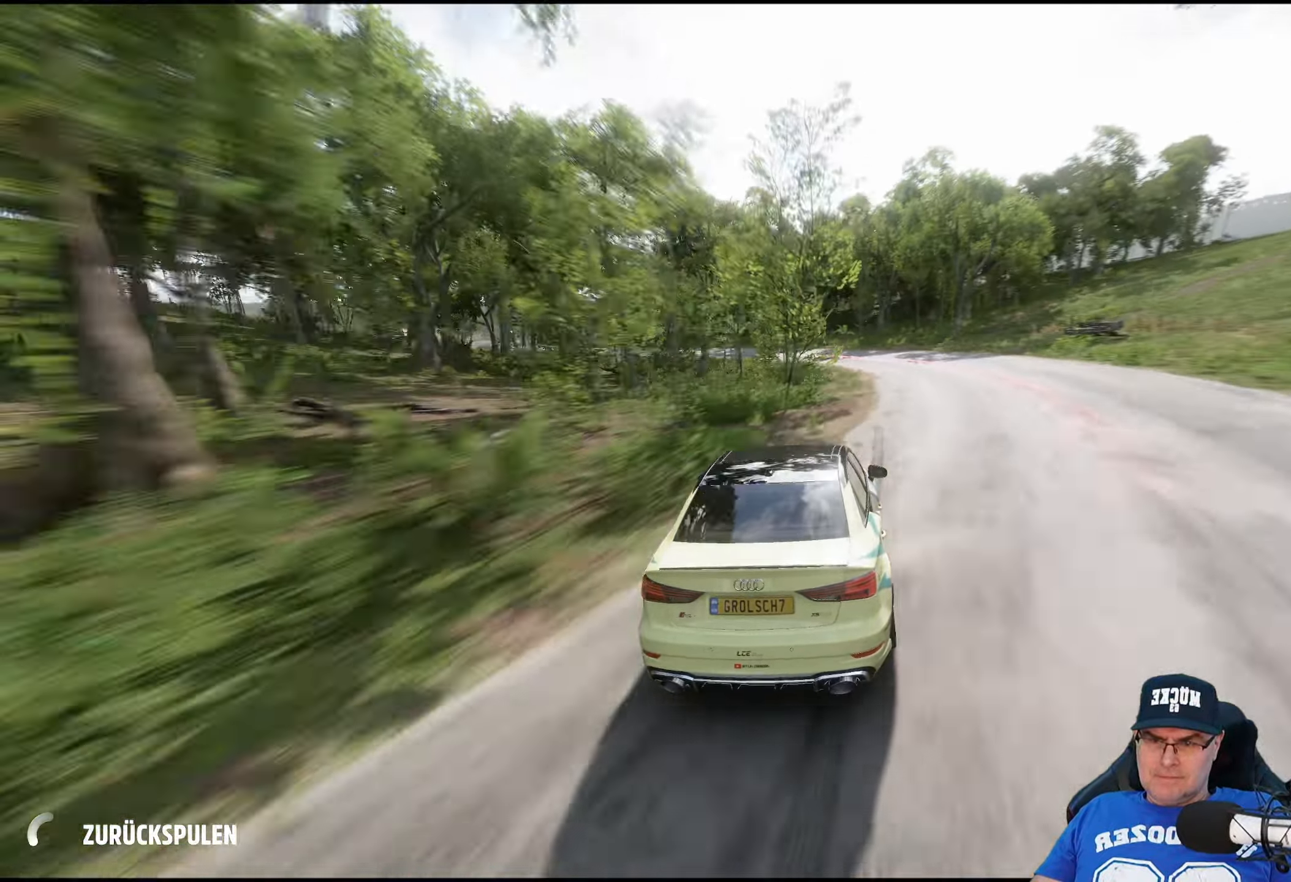
{"buttons": [], "left_stick": "center", "right_stick": "center", "events": []}
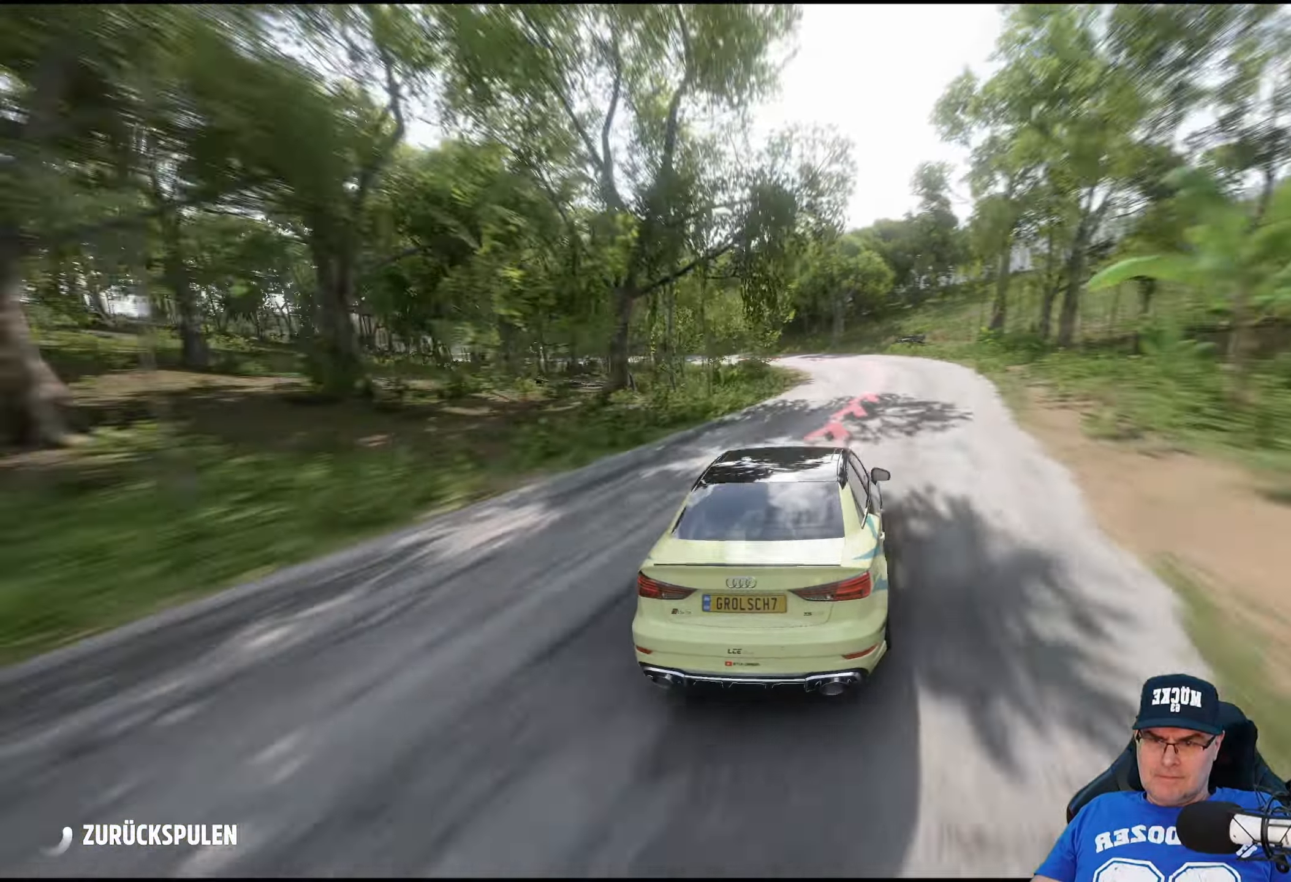
{"buttons": [], "left_stick": "center", "right_stick": "center", "events": []}
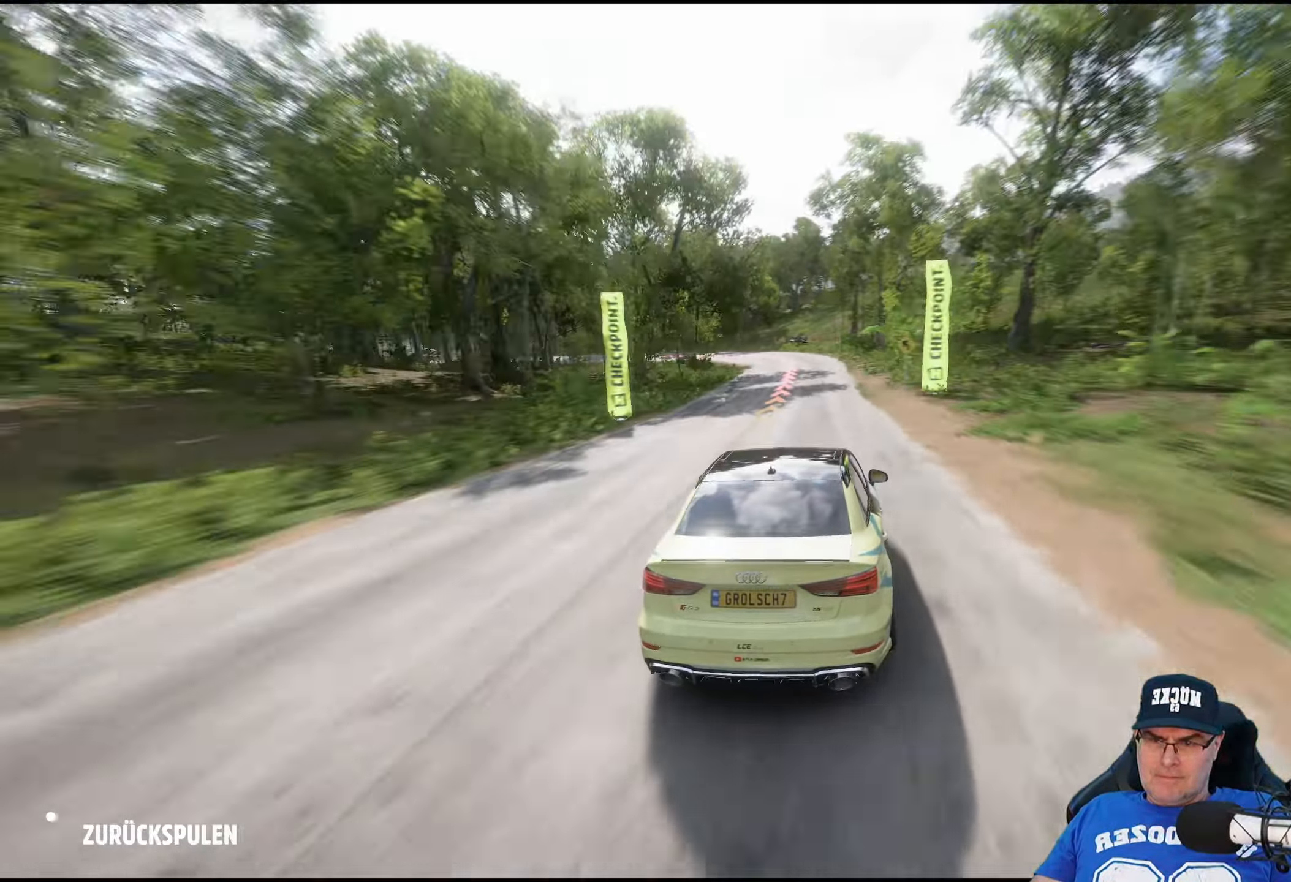
{"buttons": [], "left_stick": "center", "right_stick": "center", "events": []}
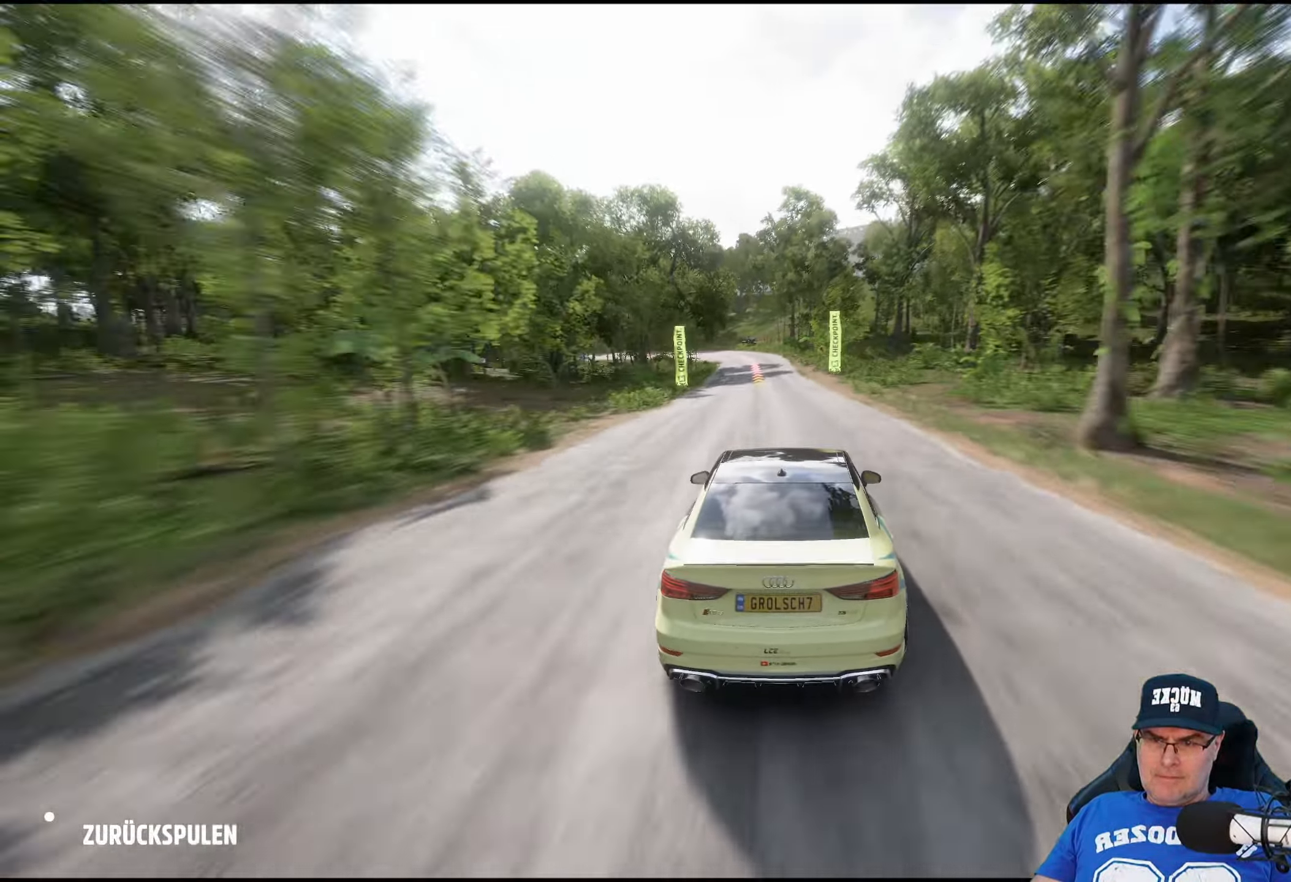
{"buttons": [], "left_stick": "center", "right_stick": "center", "events": []}
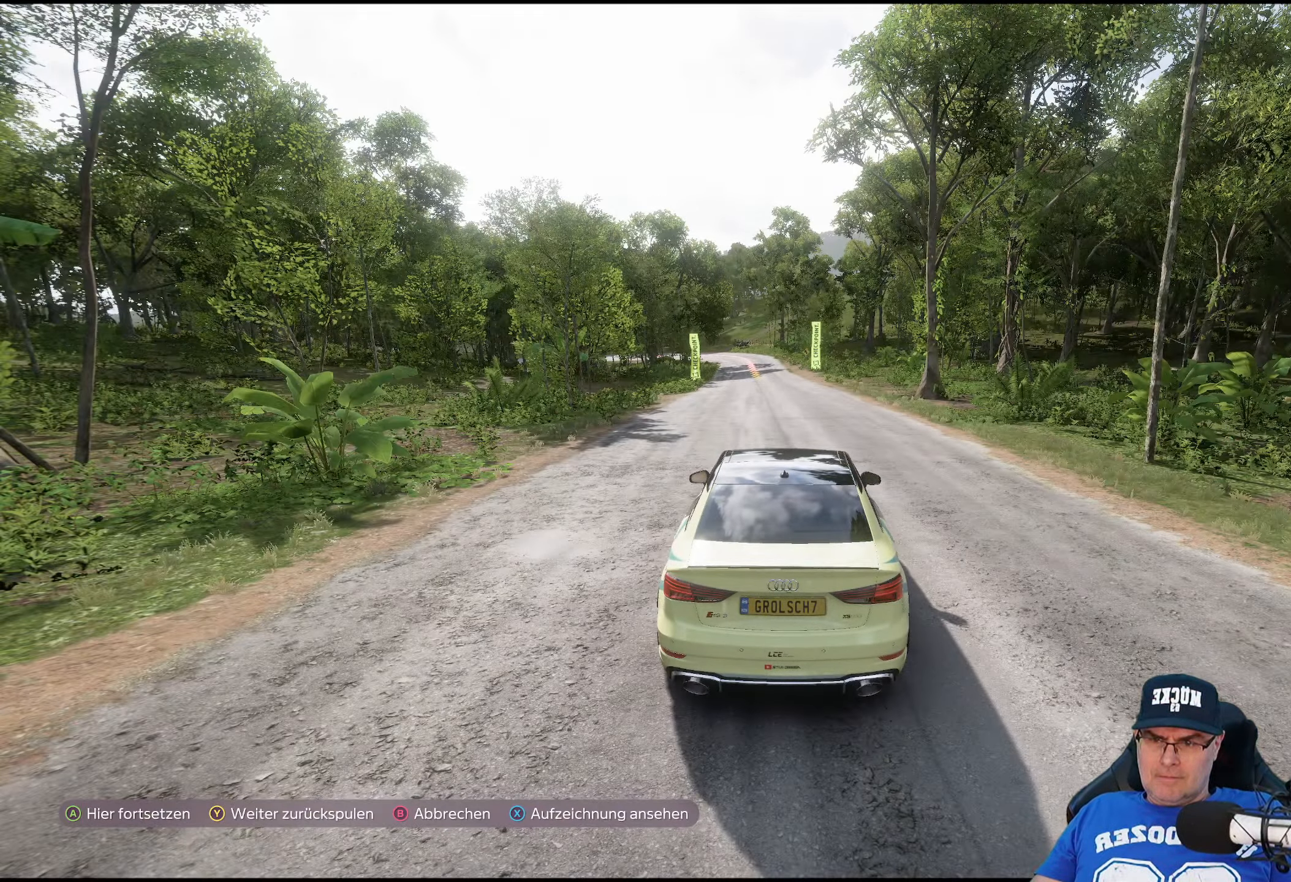
{"buttons": [], "left_stick": "center", "right_stick": "center", "events": [[116, "Y", "down"], [233, "Y", "up"]]}
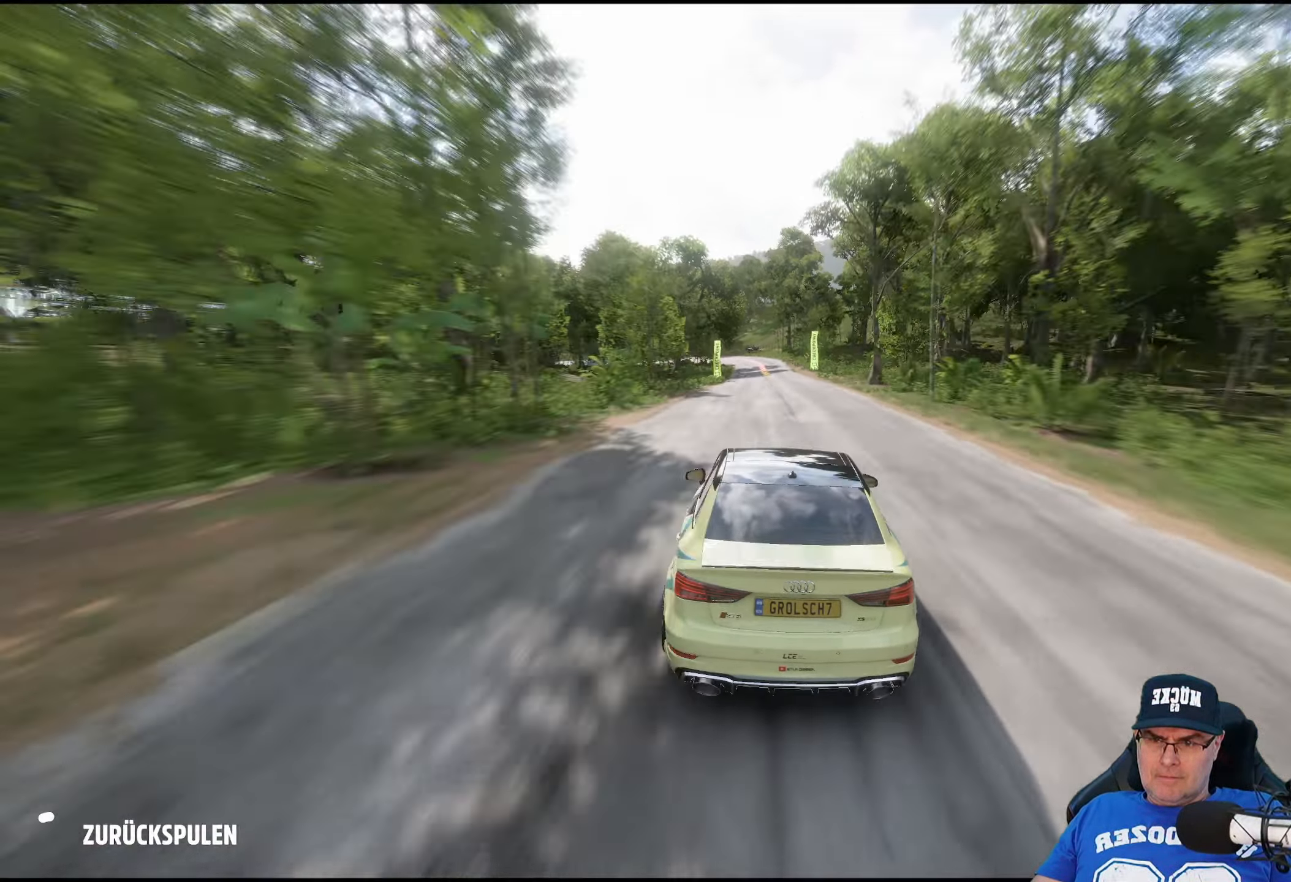
{"buttons": [], "left_stick": "center", "right_stick": "center", "events": []}
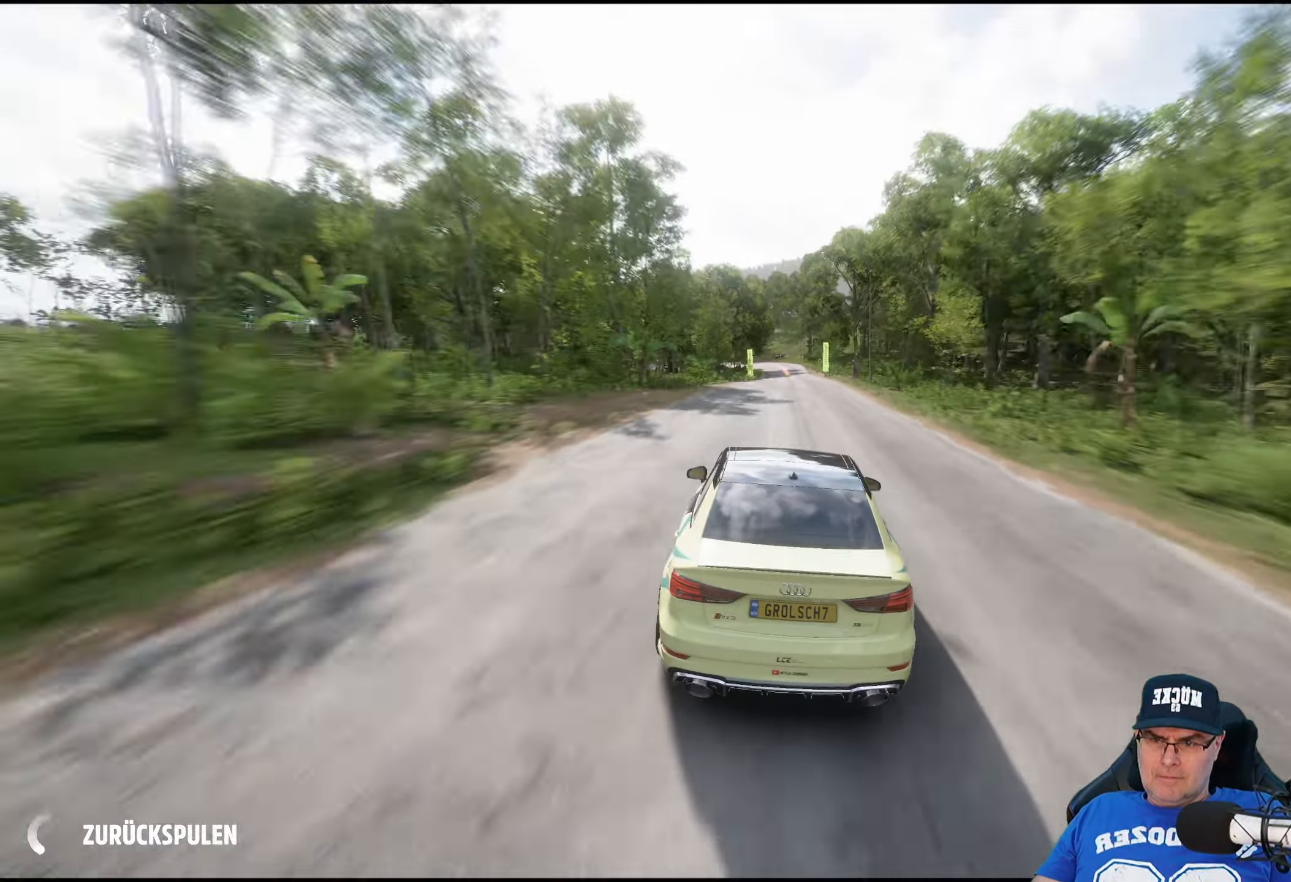
{"buttons": [], "left_stick": "center", "right_stick": "center", "events": []}
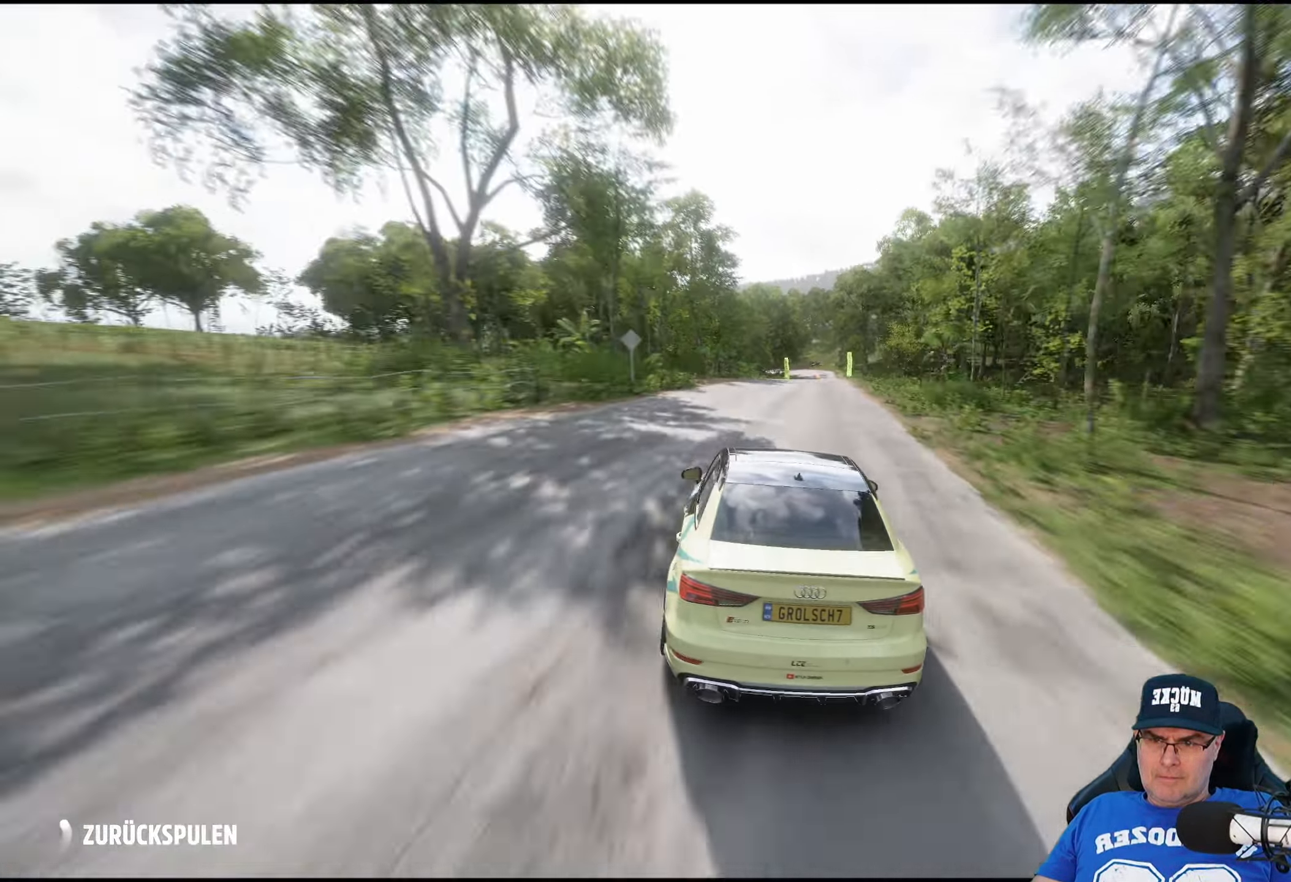
{"buttons": [], "left_stick": "center", "right_stick": "center", "events": []}
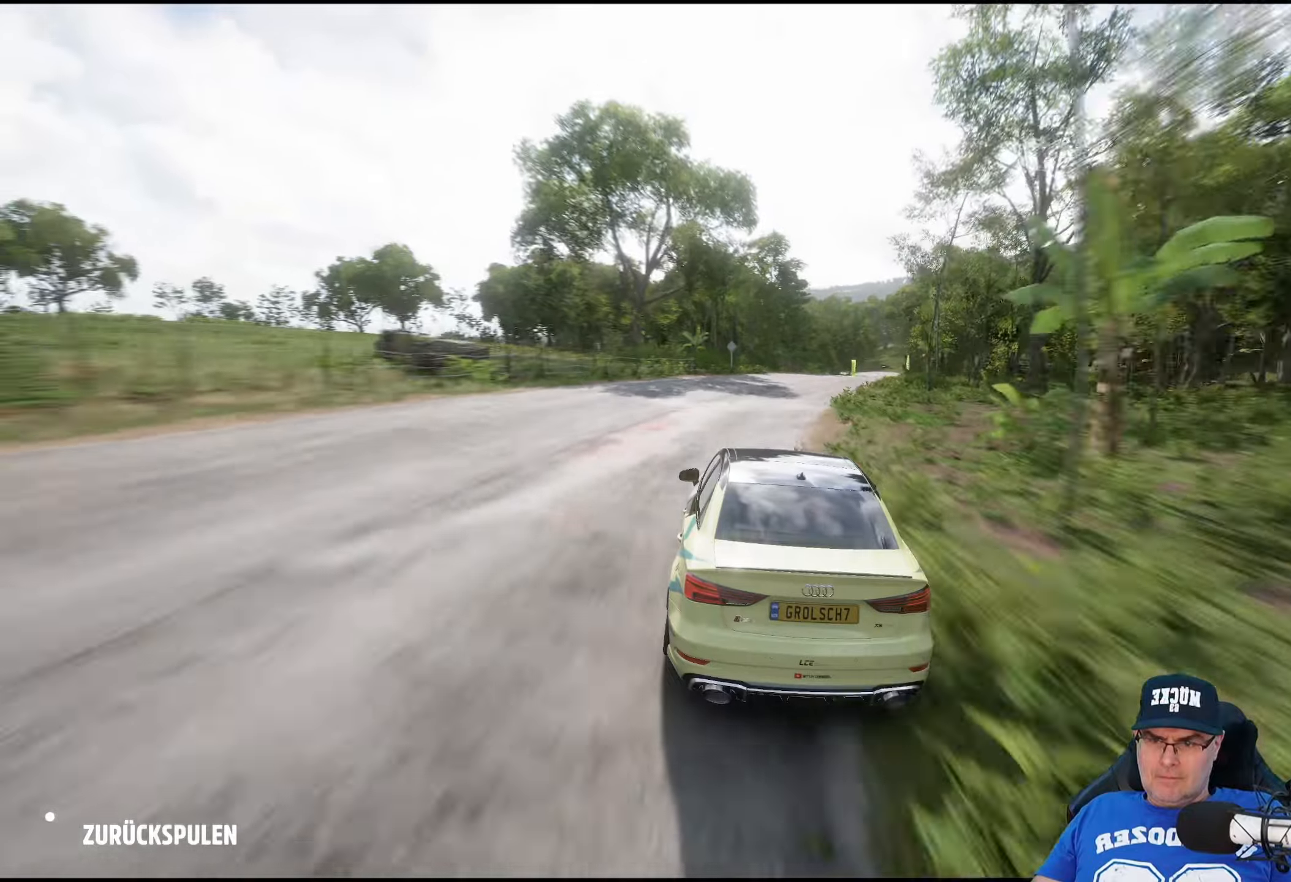
{"buttons": [], "left_stick": "center", "right_stick": "center", "events": []}
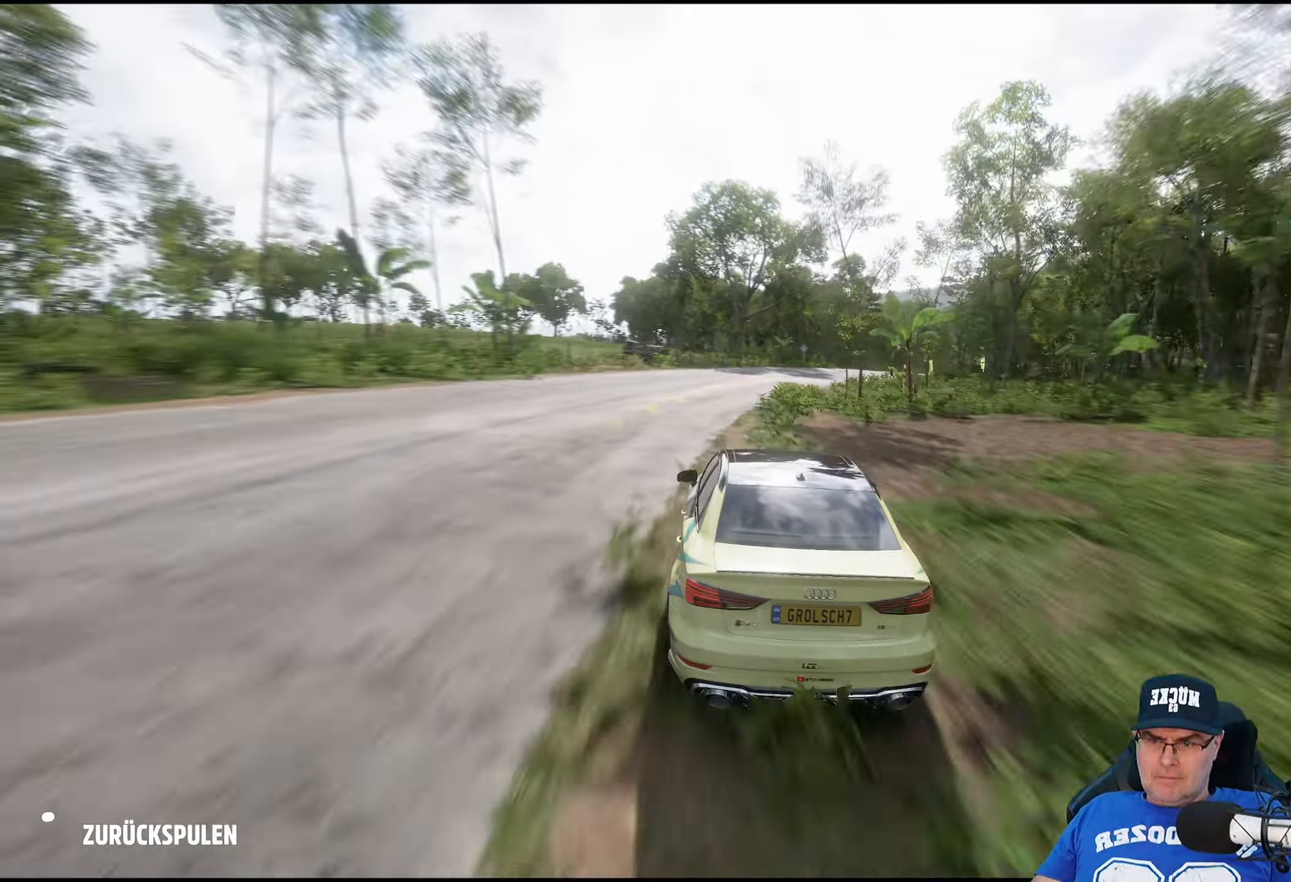
{"buttons": [], "left_stick": "center", "right_stick": "center", "events": []}
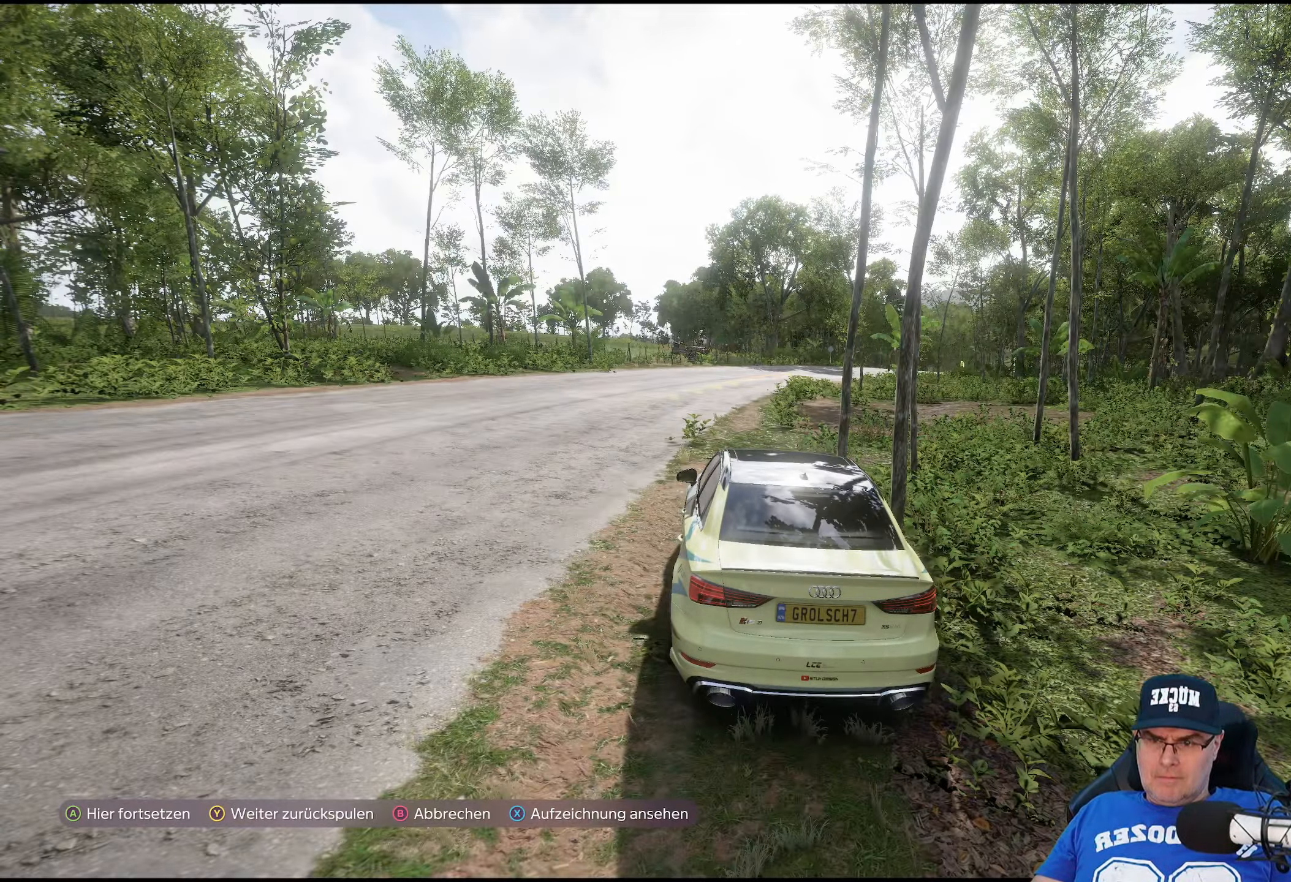
{"buttons": ["R2"], "left_stick": "right", "right_stick": "center", "events": [[50, "A", "down"], [117, "left_stick", "right"], [133, "A", "up"], [233, "R2", "down"]]}
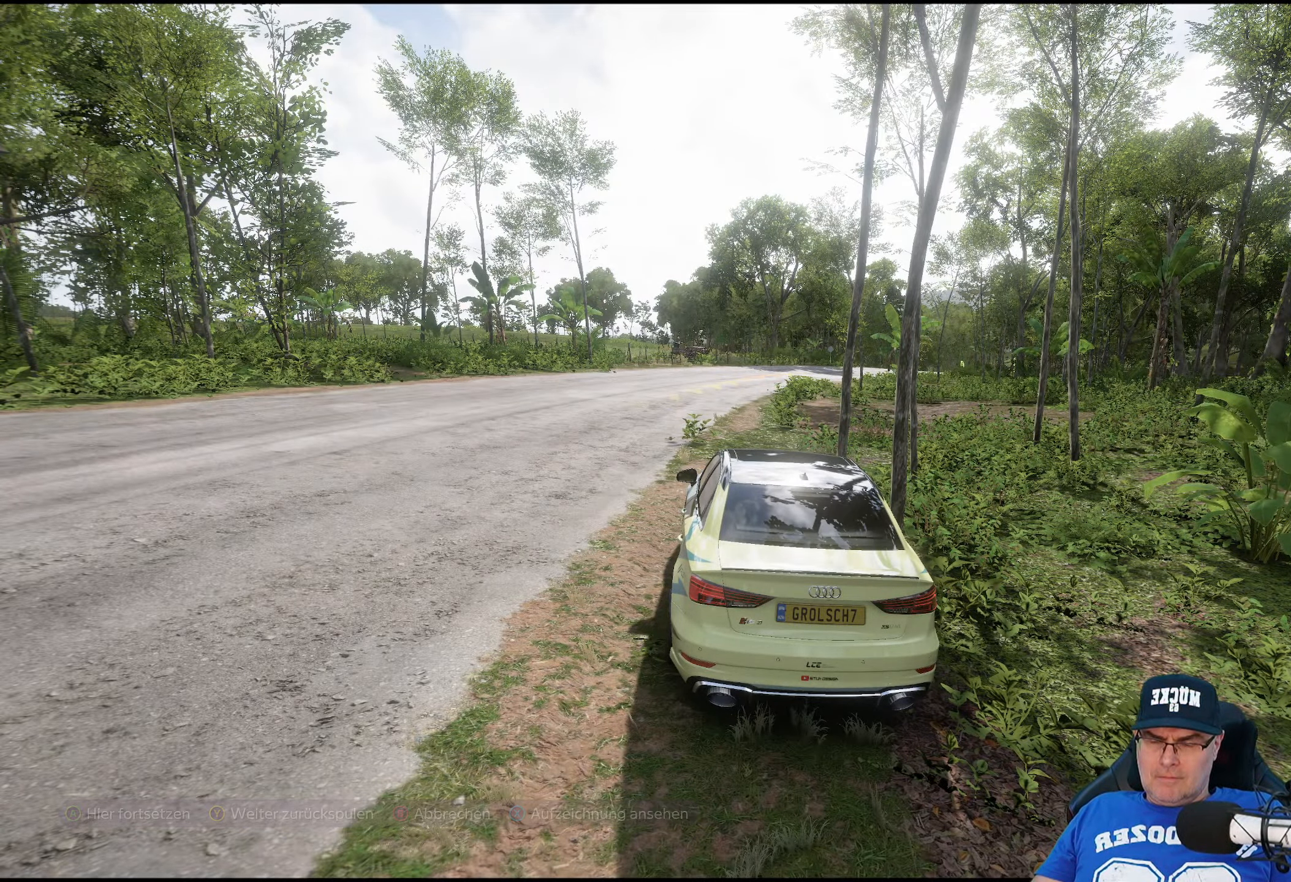
{"buttons": ["R2"], "left_stick": "right", "right_stick": "center", "events": []}
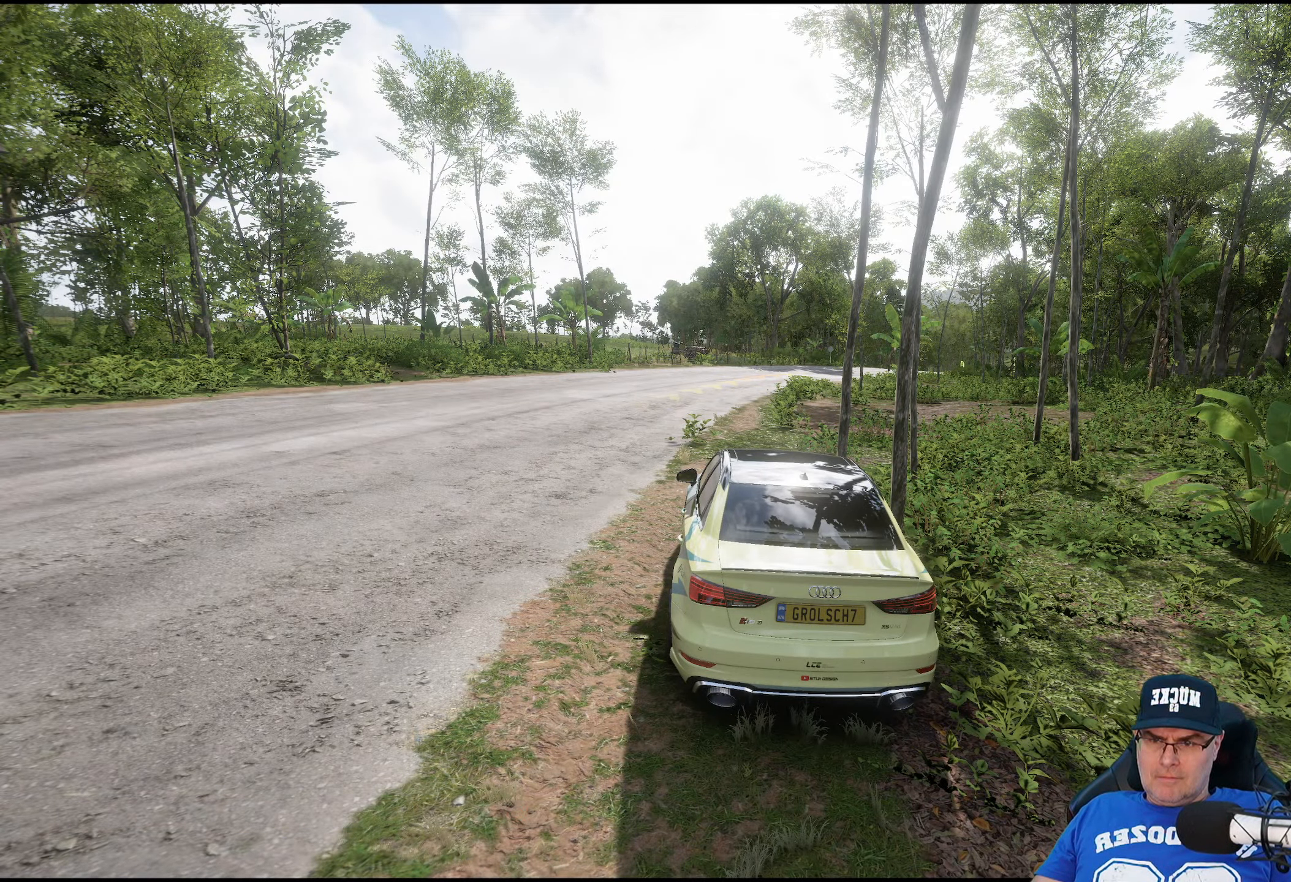
{"buttons": [], "left_stick": "right", "right_stick": "center", "events": [[500, "R2", "up"]]}
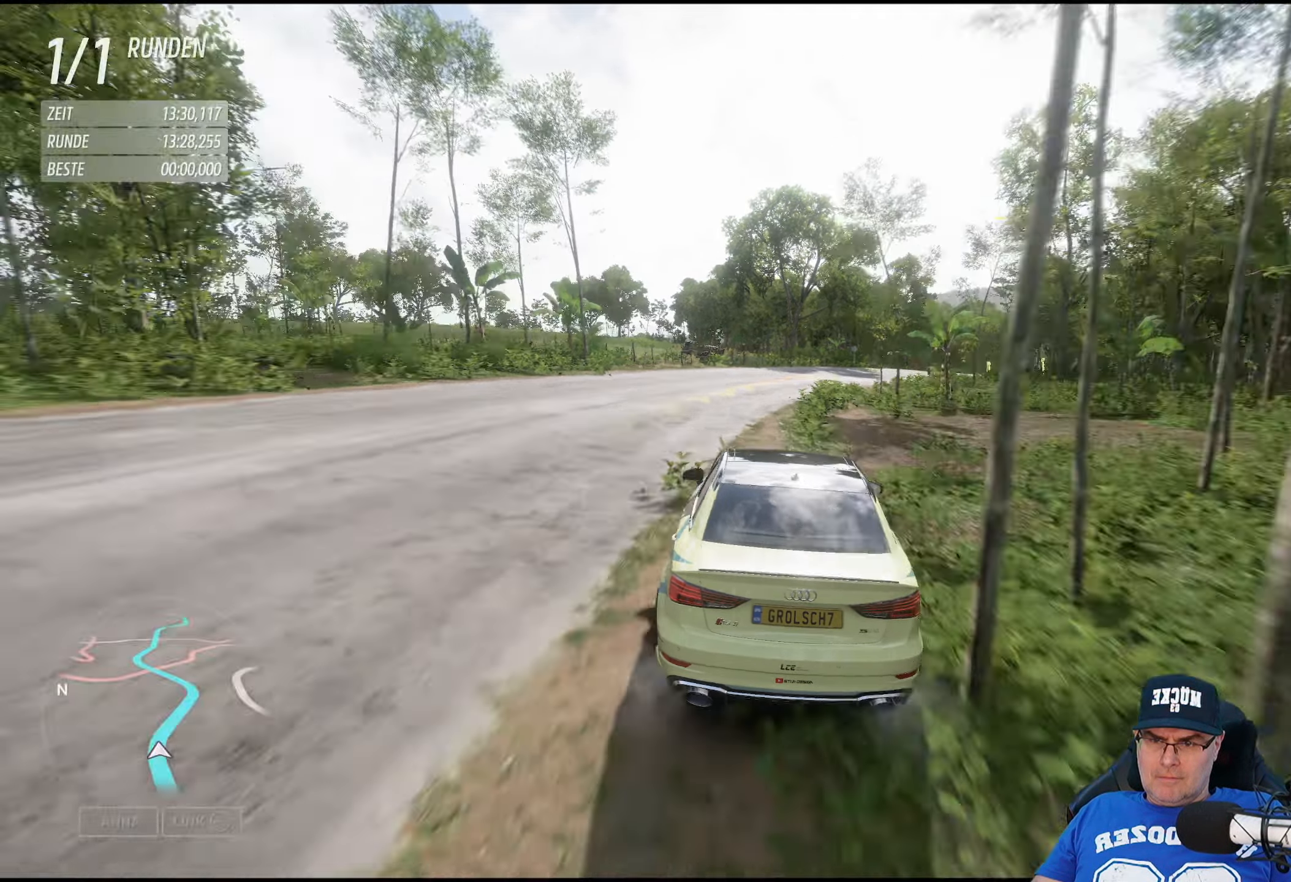
{"buttons": ["R2"], "left_stick": "right", "right_stick": "center", "events": [[317, "R2", "down"]]}
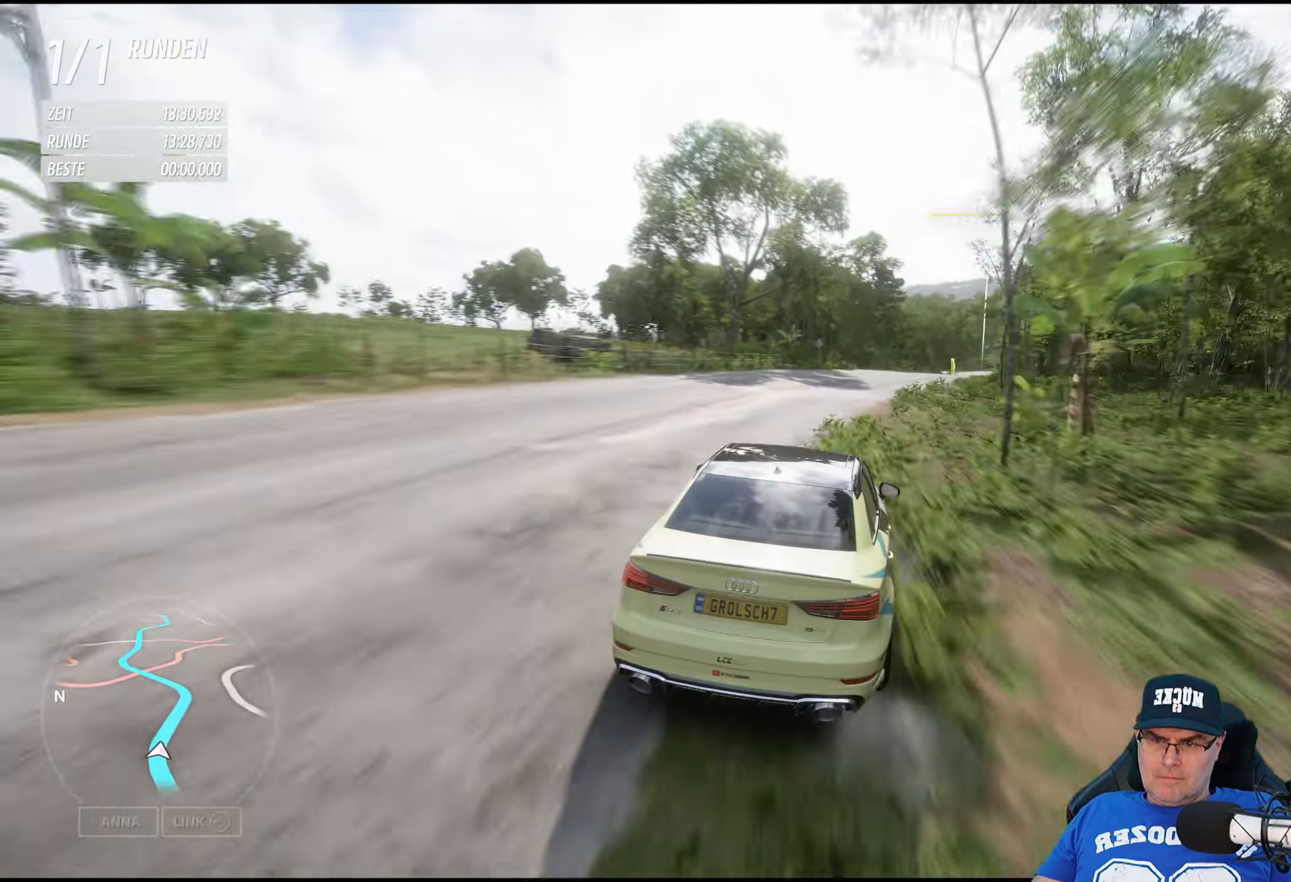
{"buttons": ["R2"], "left_stick": "center", "right_stick": "center", "events": [[133, "left_stick", "center"], [300, "left_stick", "down-right"], [383, "left_stick", "center"]]}
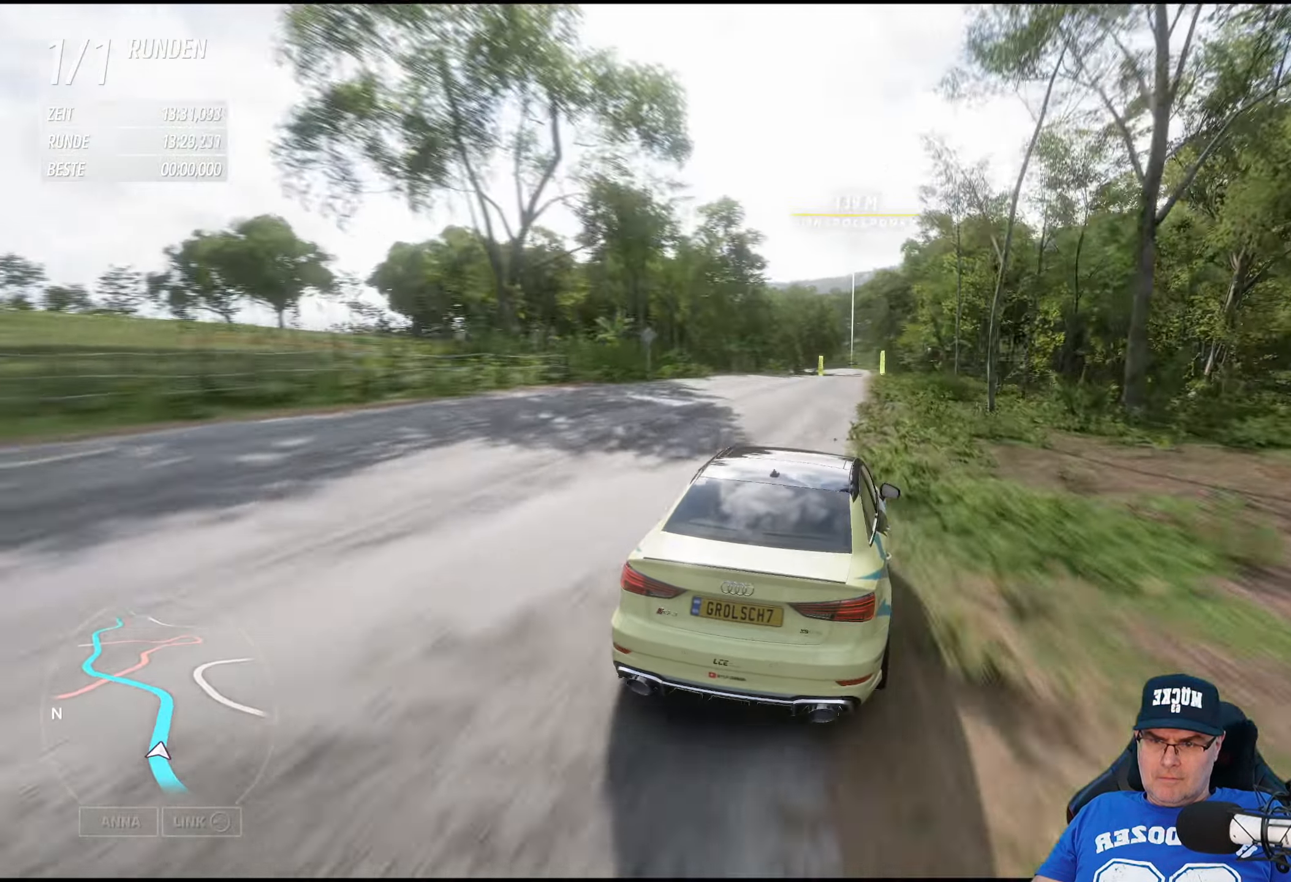
{"buttons": ["R2"], "left_stick": "center", "right_stick": "center", "events": [[33, "left_stick", "left"], [217, "left_stick", "center"], [367, "left_stick", "left"], [483, "left_stick", "center"]]}
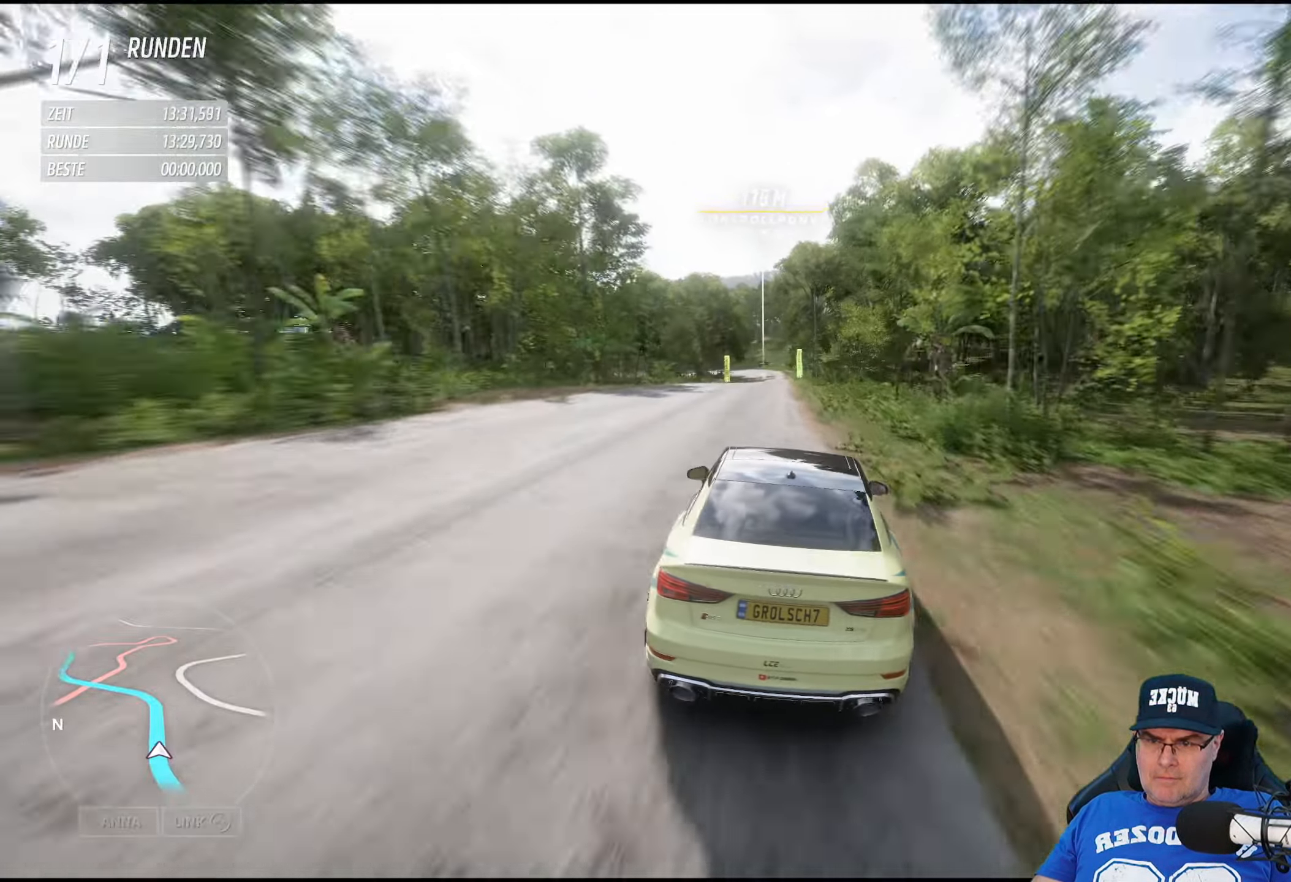
{"buttons": ["R2"], "left_stick": "down-right", "right_stick": "center", "events": [[350, "left_stick", "down-right"]]}
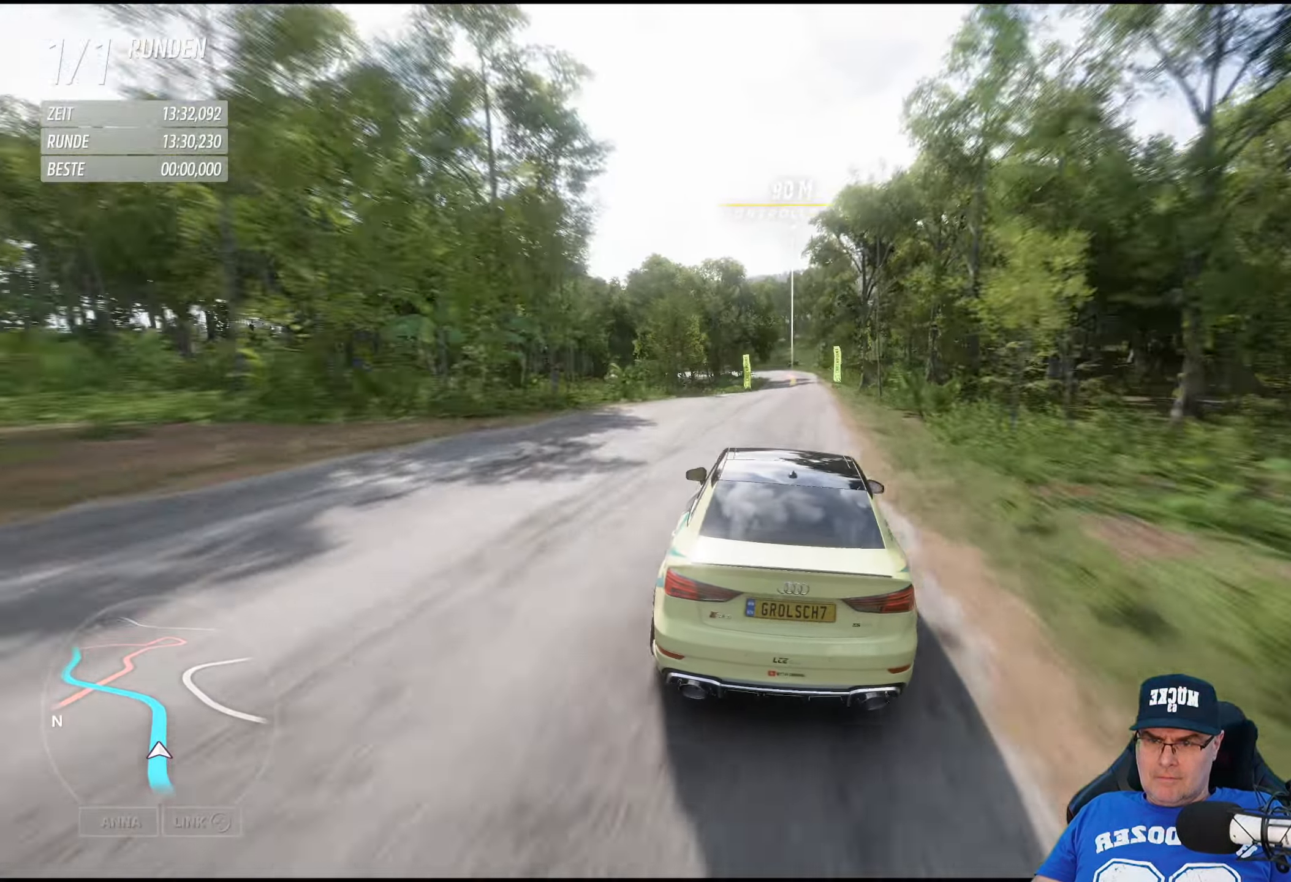
{"buttons": ["R2"], "left_stick": "center", "right_stick": "center", "events": [[33, "left_stick", "center"]]}